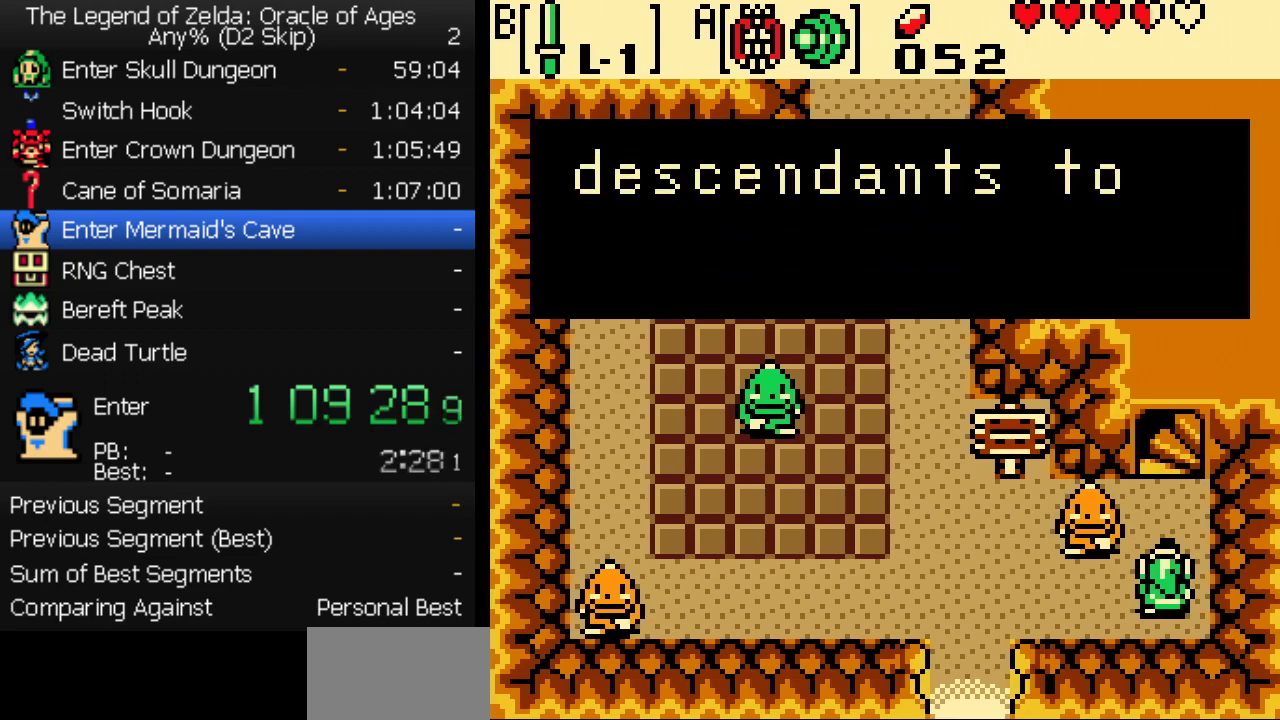
Gameplay with a controller (Nintendo layout); each line is a JSON object with the inputs held at the frame after it. "events" lists button and stick changes between this image and that frame as [ms after this image, input, new state], when the widget could be followed in between. Not read: L3 R3.
{"buttons": ["DPAD_UP"], "events": [[33, "A", "down"], [83, "A", "up"], [133, "A", "down"], [200, "A", "up"], [333, "A", "down"], [483, "A", "up"]]}
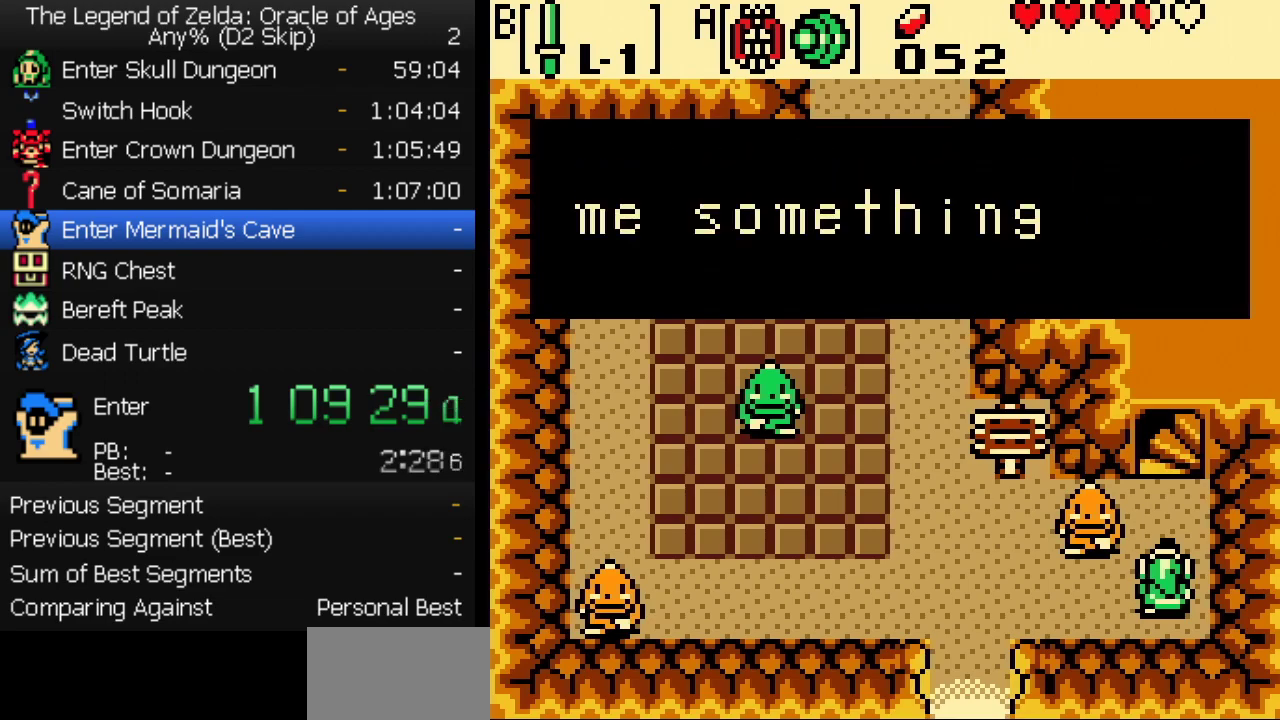
{"buttons": ["DPAD_UP"], "events": [[33, "A", "down"], [183, "A", "up"], [233, "A", "down"], [283, "A", "up"]]}
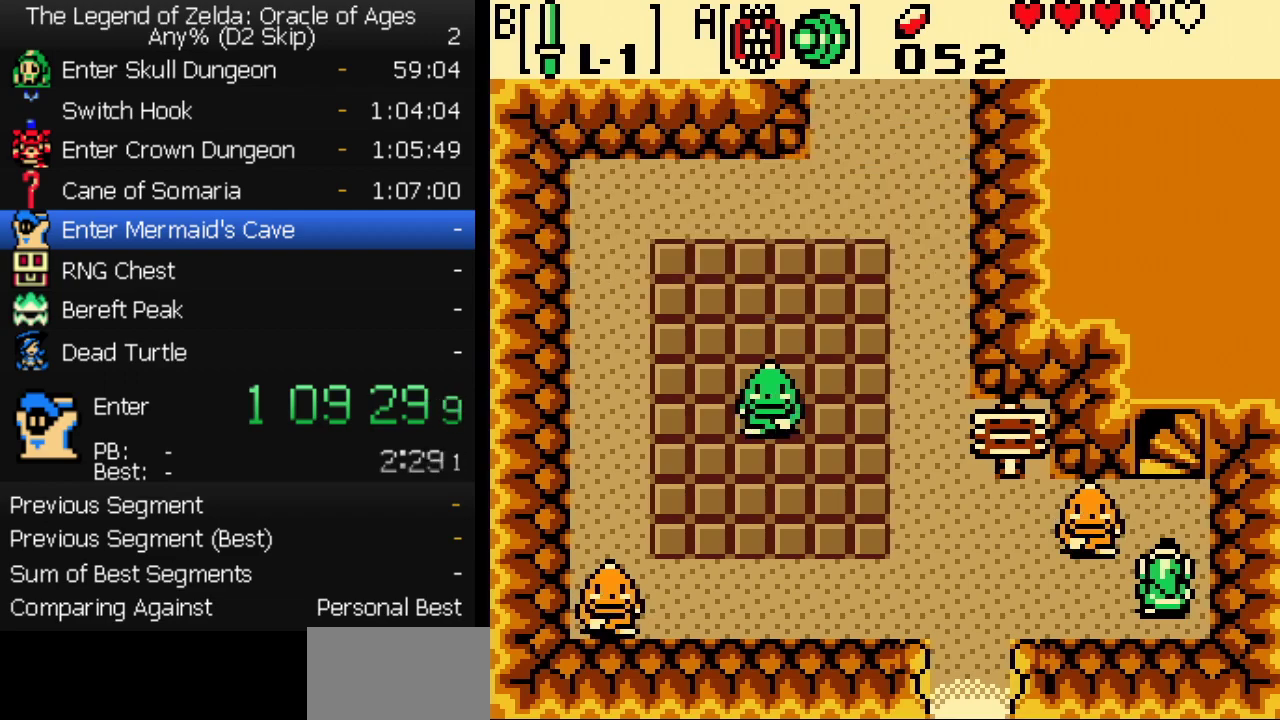
{"buttons": ["DPAD_UP"], "events": []}
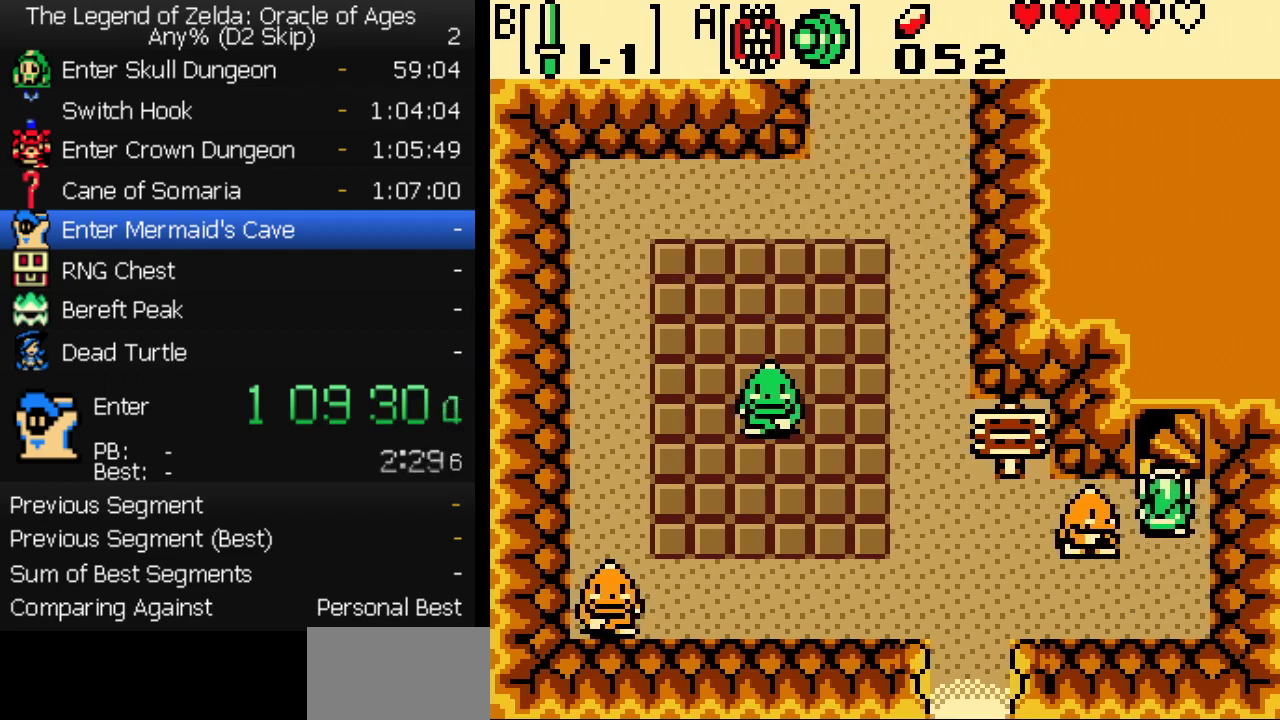
{"buttons": ["DPAD_LEFT"], "events": [[350, "DPAD_UP", "up"], [500, "DPAD_LEFT", "down"]]}
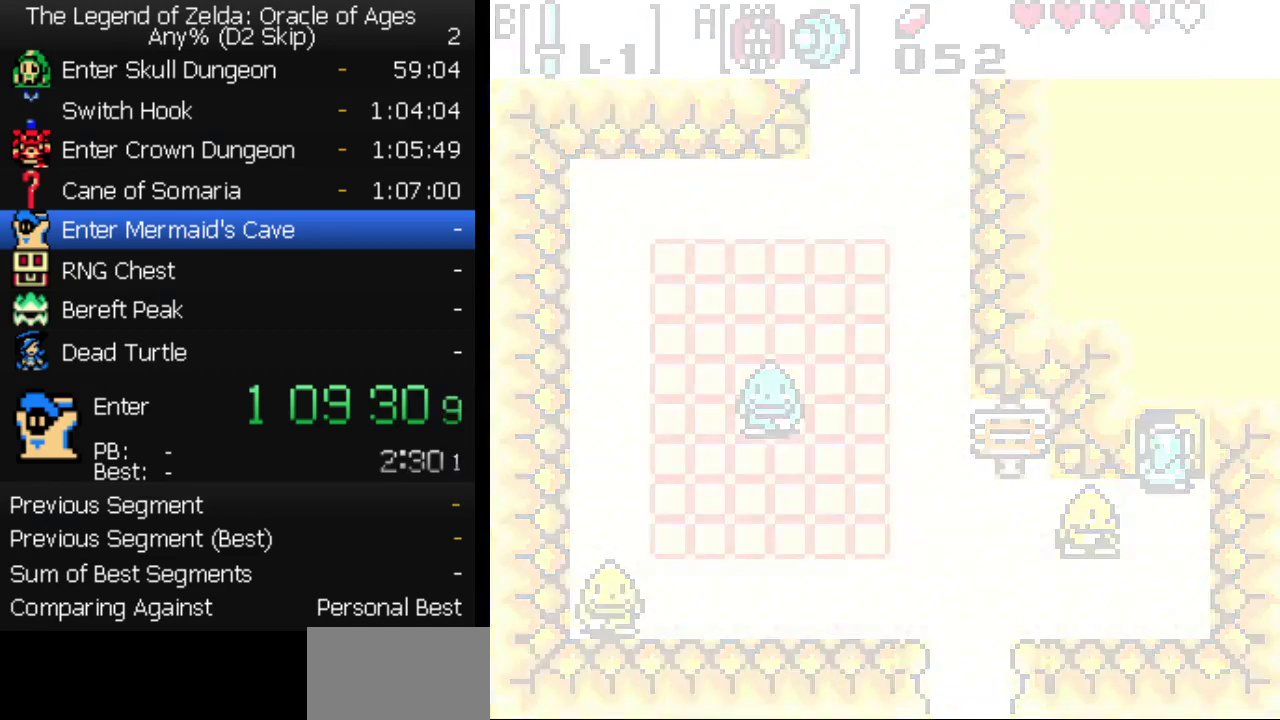
{"buttons": ["DPAD_DOWN", "DPAD_LEFT"], "events": [[283, "DPAD_DOWN", "down"]]}
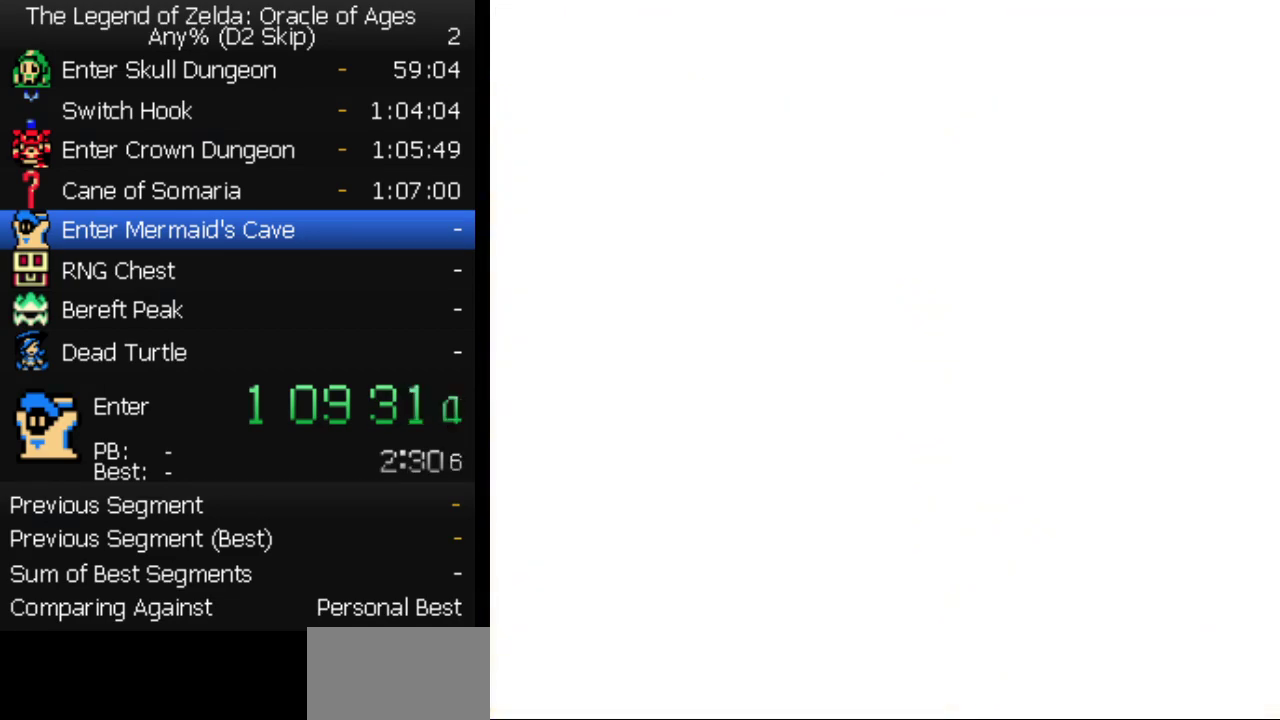
{"buttons": ["DPAD_DOWN", "DPAD_LEFT"], "events": []}
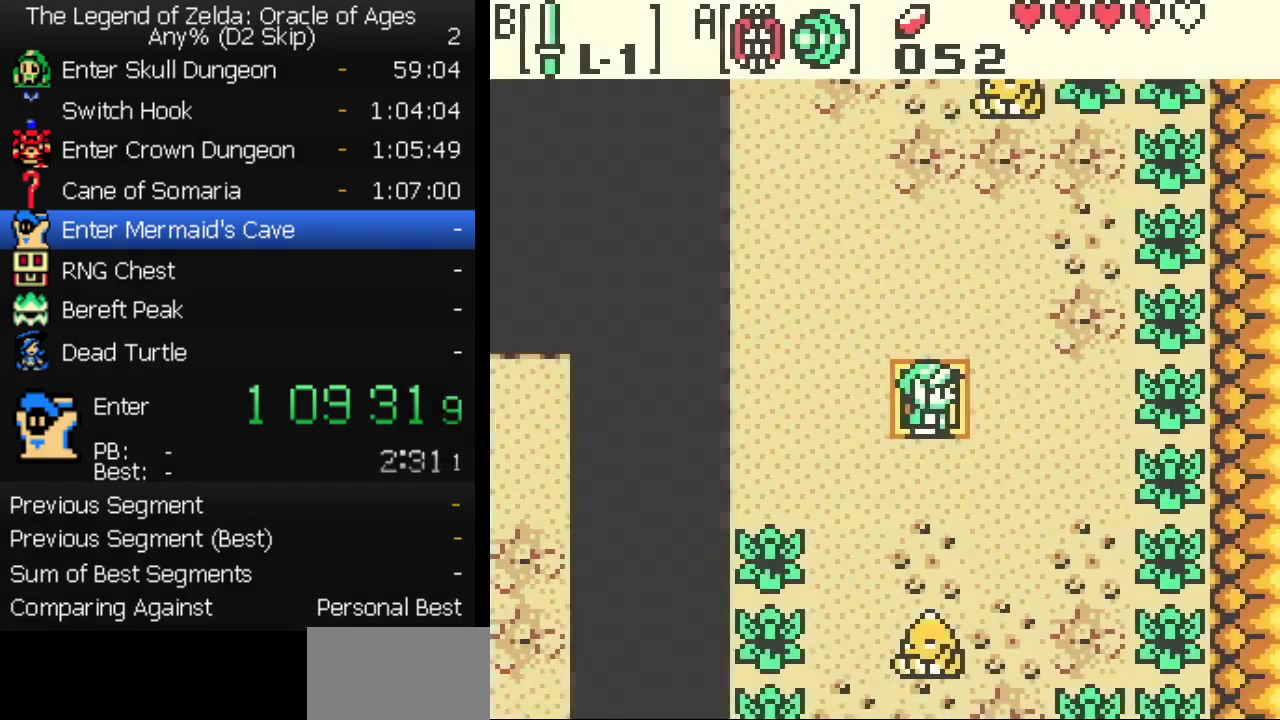
{"buttons": ["DPAD_LEFT"], "events": [[400, "DPAD_DOWN", "up"]]}
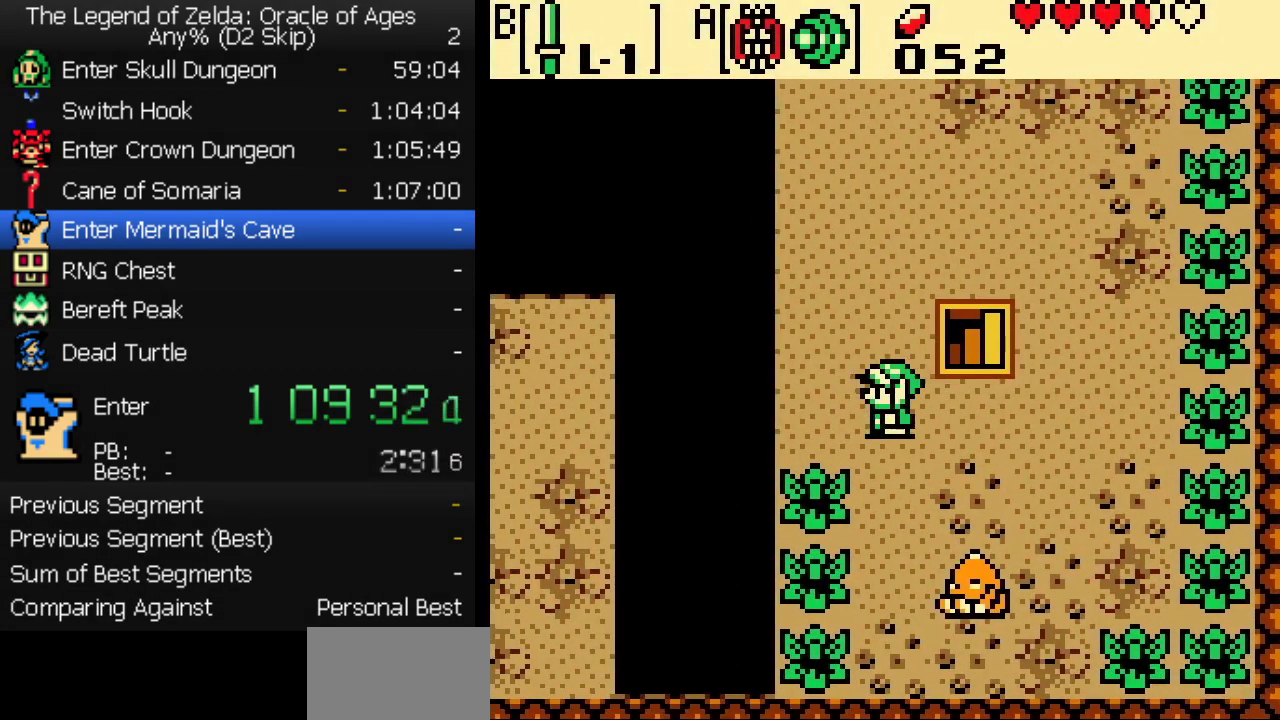
{"buttons": ["B", "DPAD_DOWN"], "events": [[150, "DPAD_DOWN", "down"], [200, "DPAD_LEFT", "up"], [233, "B", "down"]]}
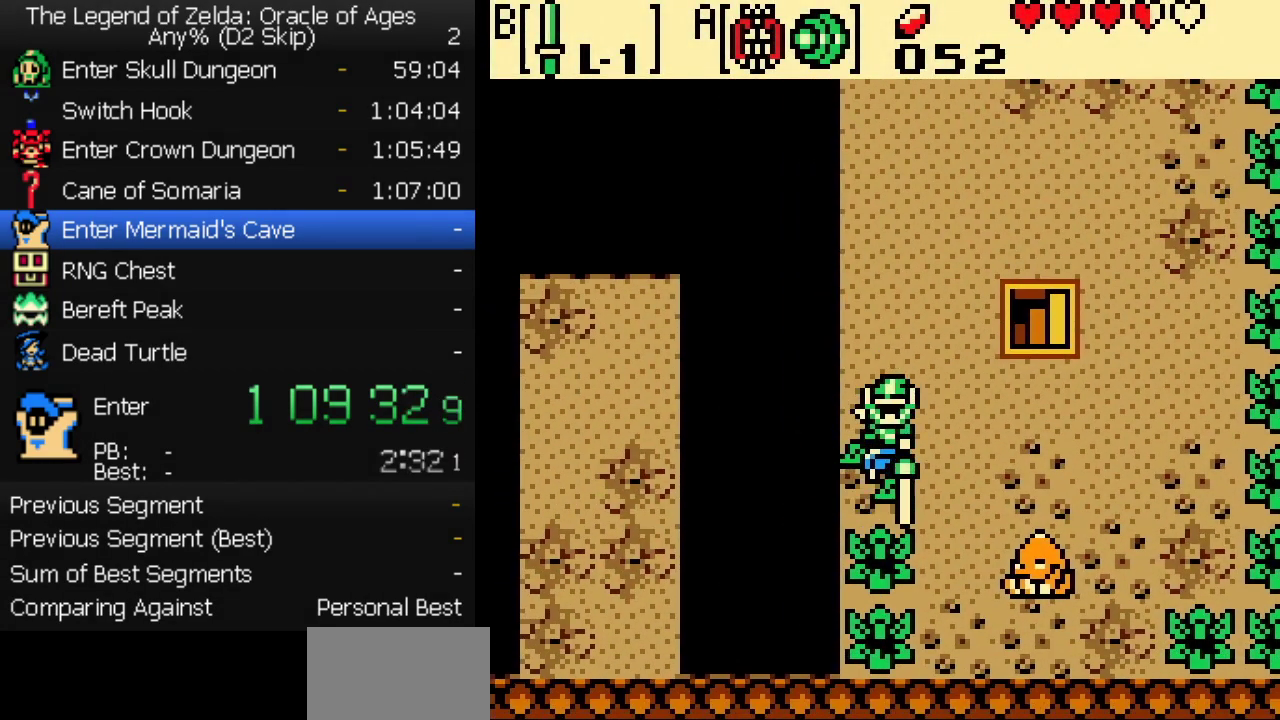
{"buttons": ["B", "DPAD_DOWN"], "events": []}
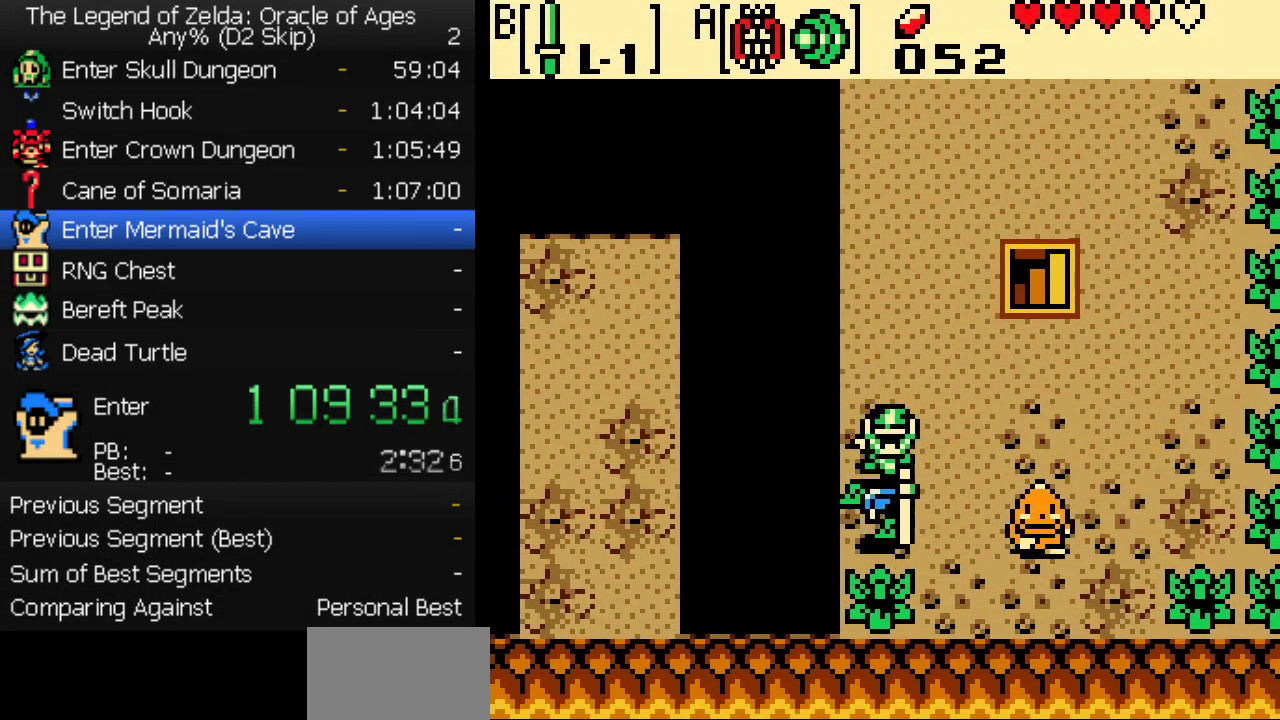
{"buttons": ["B", "DPAD_DOWN"], "events": []}
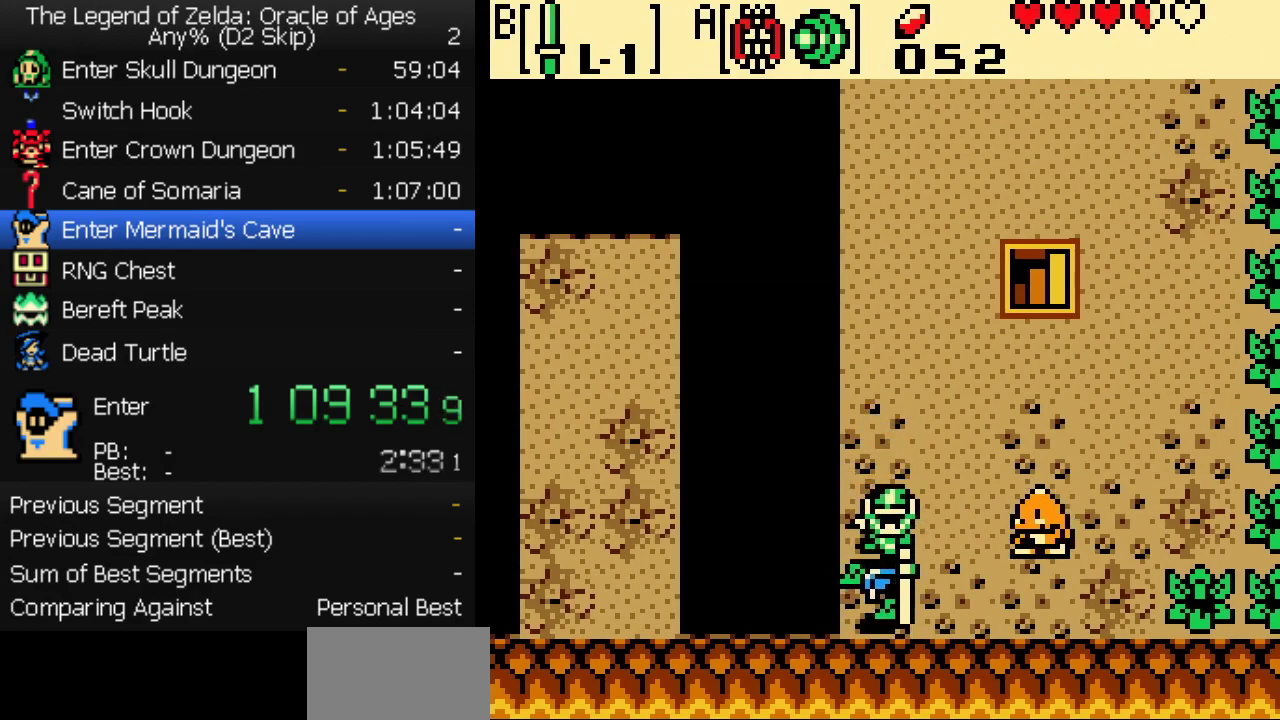
{"buttons": [], "events": [[50, "DPAD_DOWN", "up"], [100, "B", "up"], [167, "START", "down"], [333, "START", "up"]]}
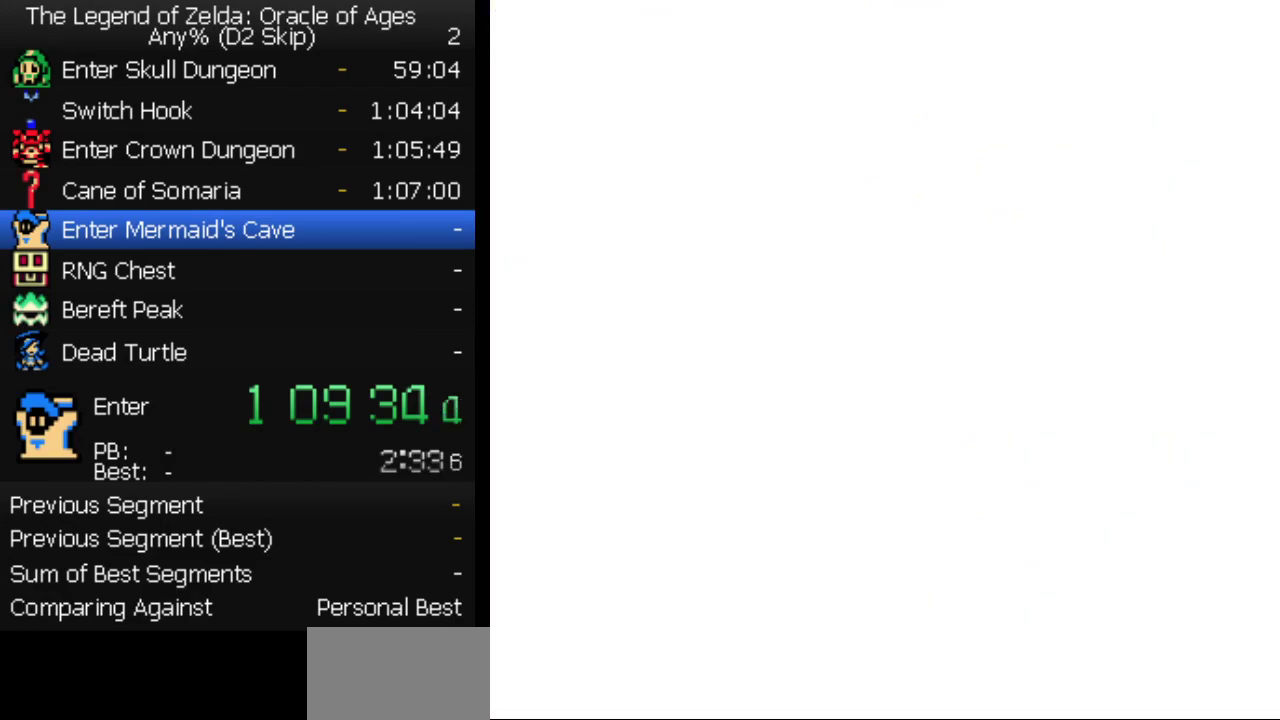
{"buttons": [], "events": [[317, "B", "down"], [383, "B", "up"]]}
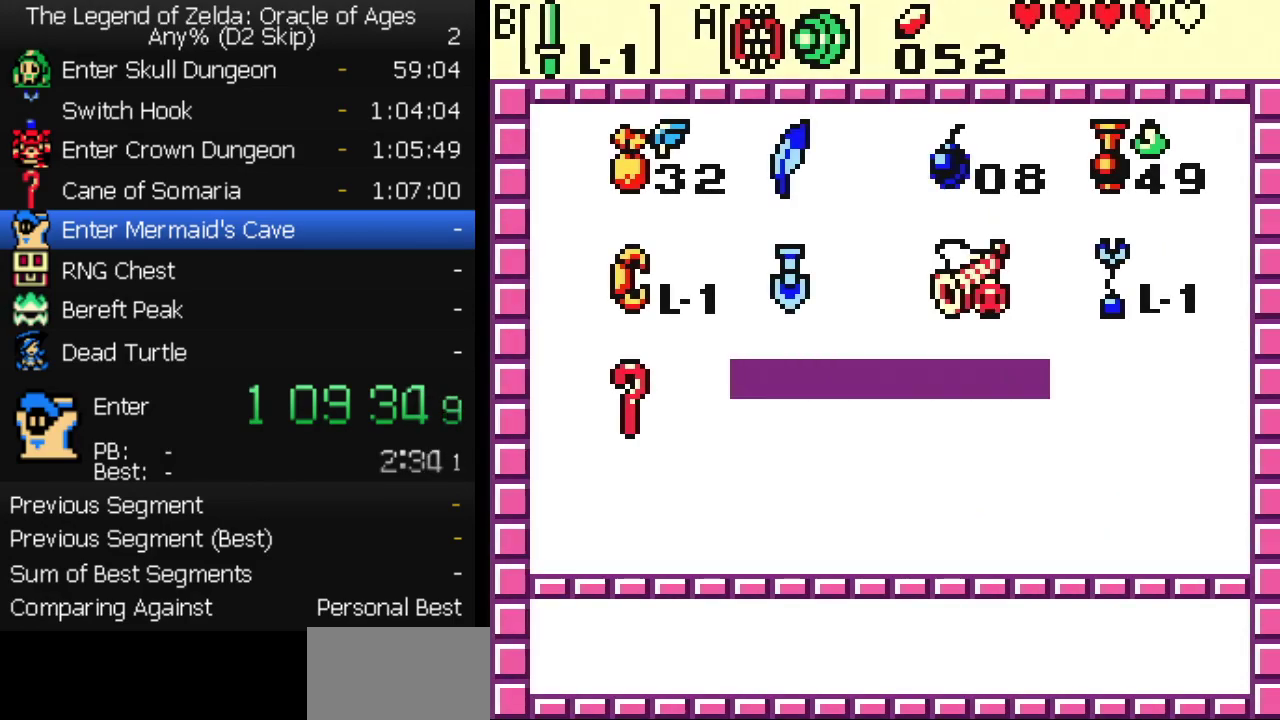
{"buttons": [], "events": [[267, "B", "down"], [333, "B", "up"], [350, "DPAD_RIGHT", "down"], [383, "A", "down"], [433, "A", "up"], [433, "DPAD_RIGHT", "up"]]}
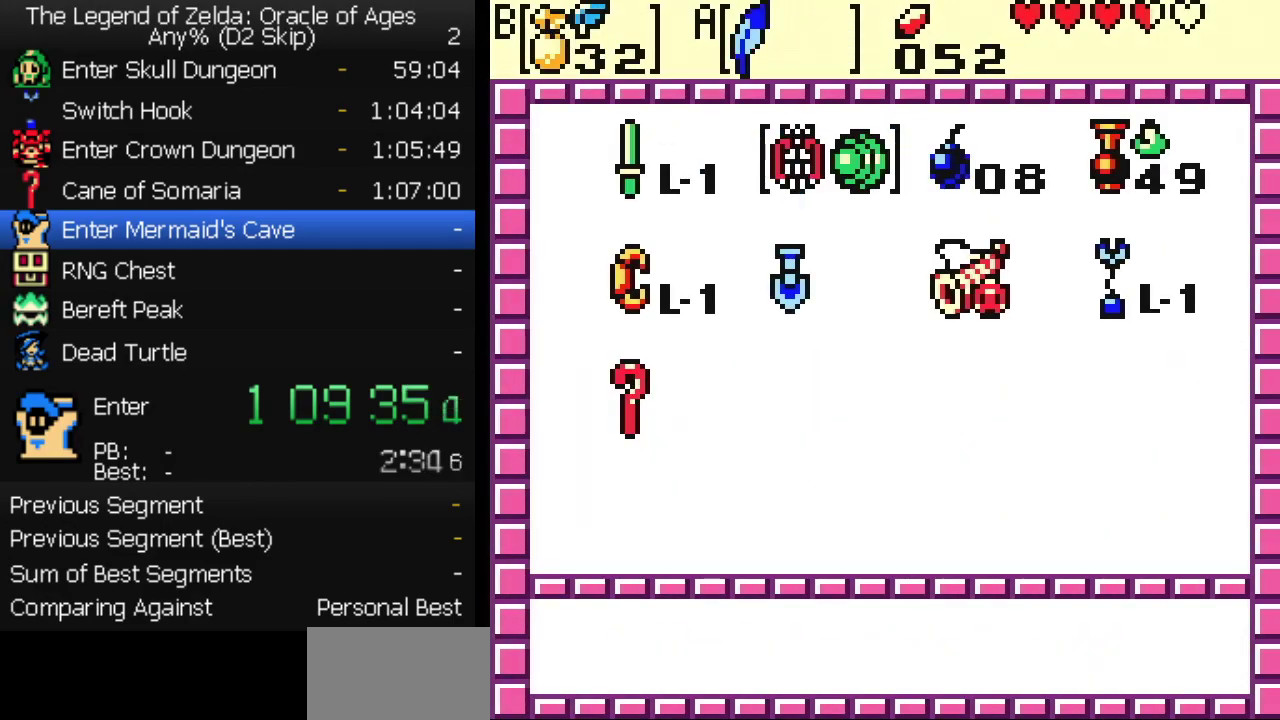
{"buttons": ["A", "B", "DPAD_LEFT"], "events": [[17, "START", "down"], [83, "START", "up"], [117, "DPAD_LEFT", "down"], [200, "B", "down"], [233, "A", "down"]]}
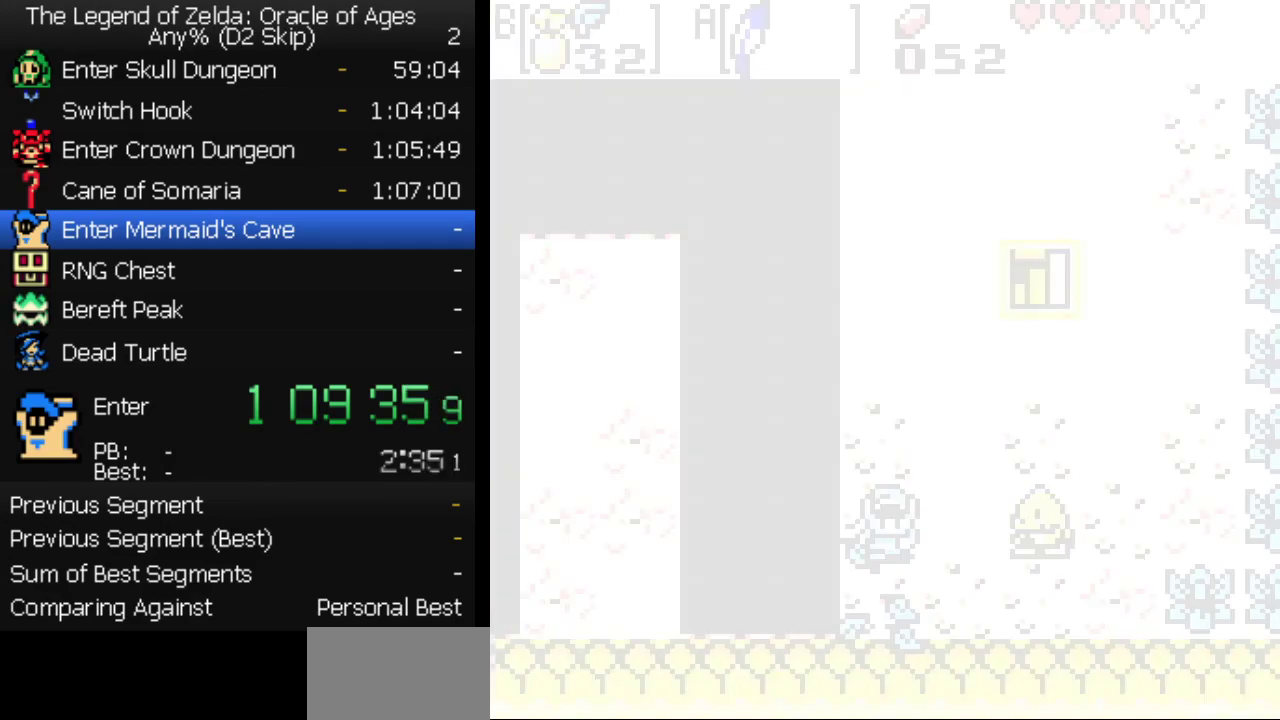
{"buttons": ["DPAD_LEFT"], "events": [[267, "A", "up"], [267, "B", "up"]]}
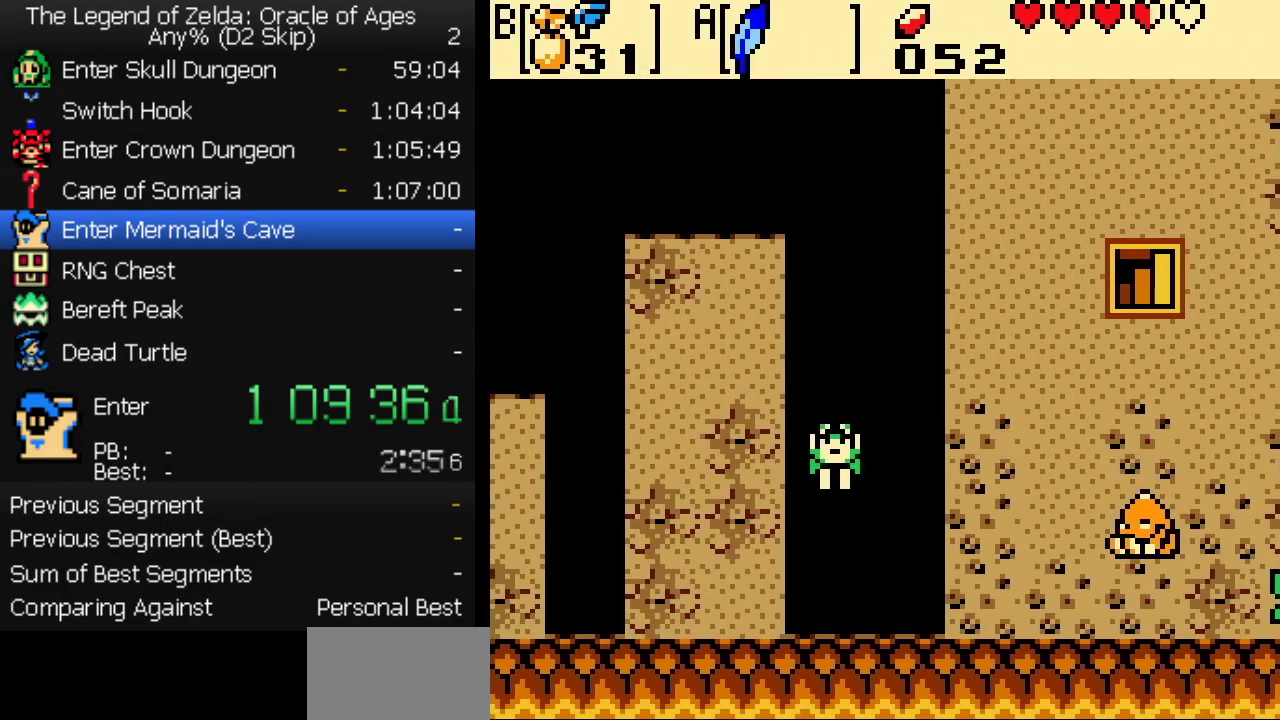
{"buttons": ["DPAD_LEFT"], "events": [[217, "A", "down"], [267, "A", "up"]]}
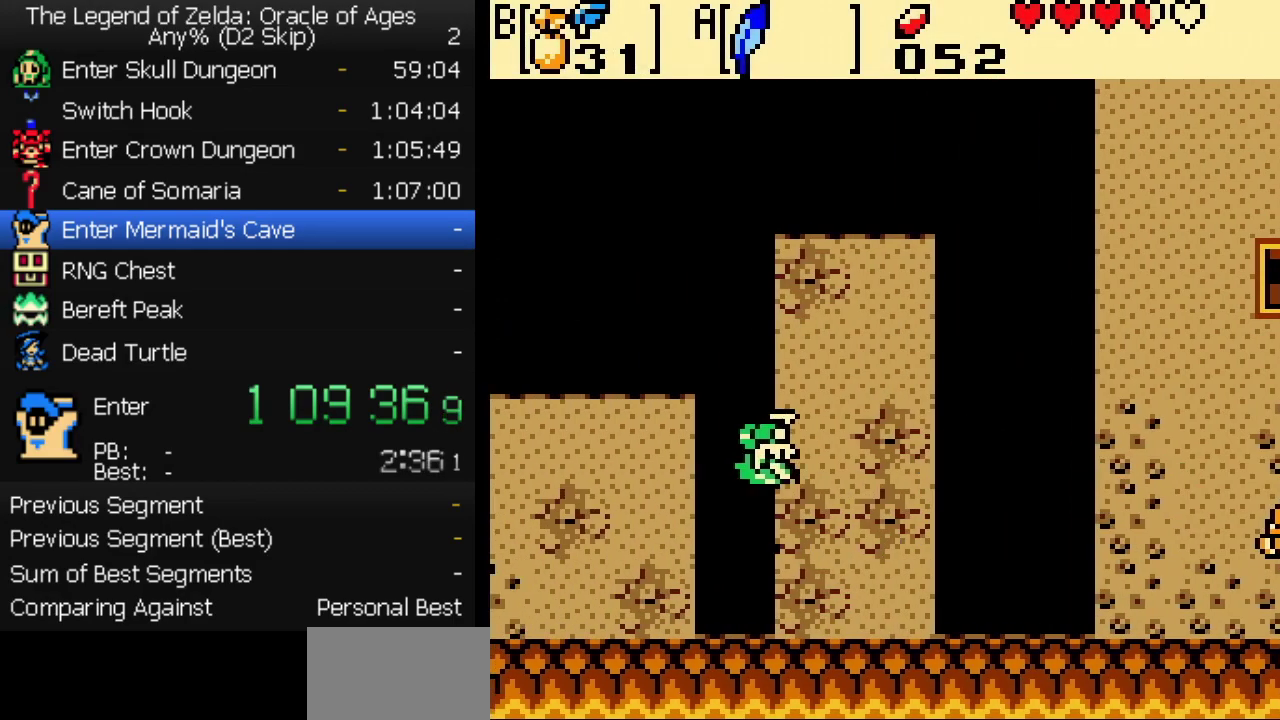
{"buttons": ["DPAD_LEFT"], "events": []}
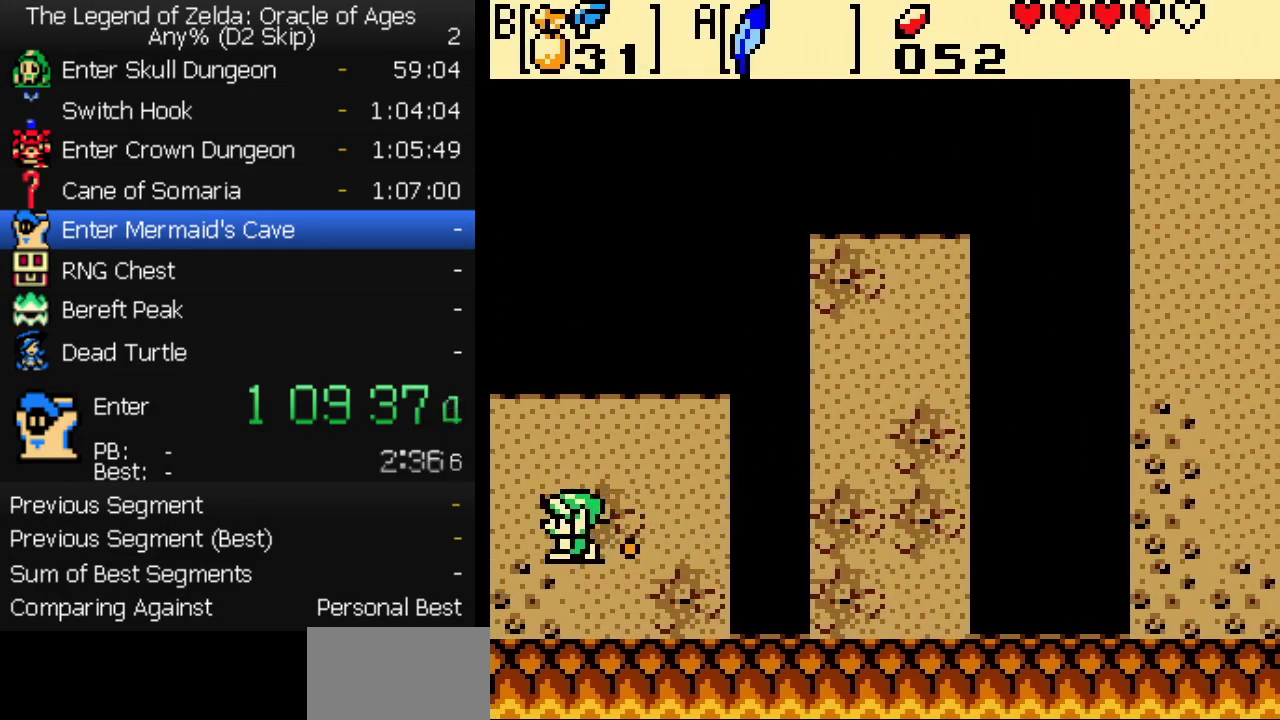
{"buttons": ["DPAD_LEFT"], "events": [[33, "DPAD_UP", "down"], [267, "DPAD_UP", "up"]]}
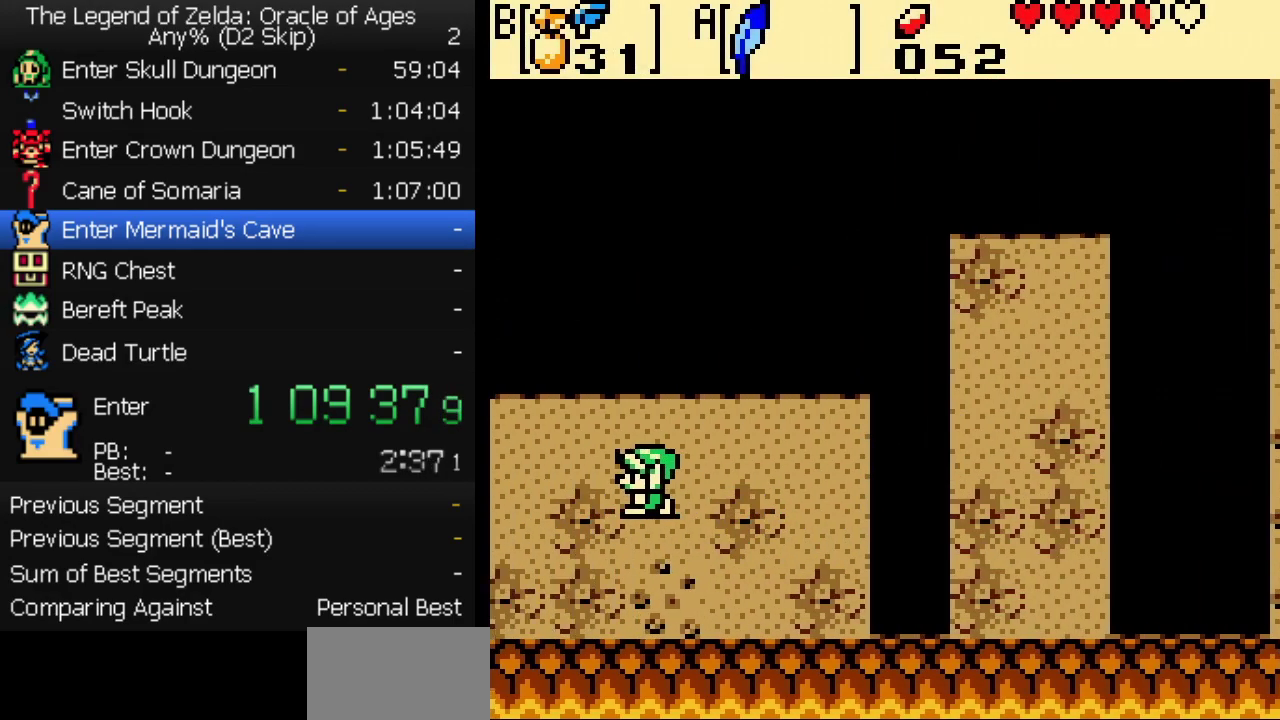
{"buttons": ["DPAD_LEFT"], "events": []}
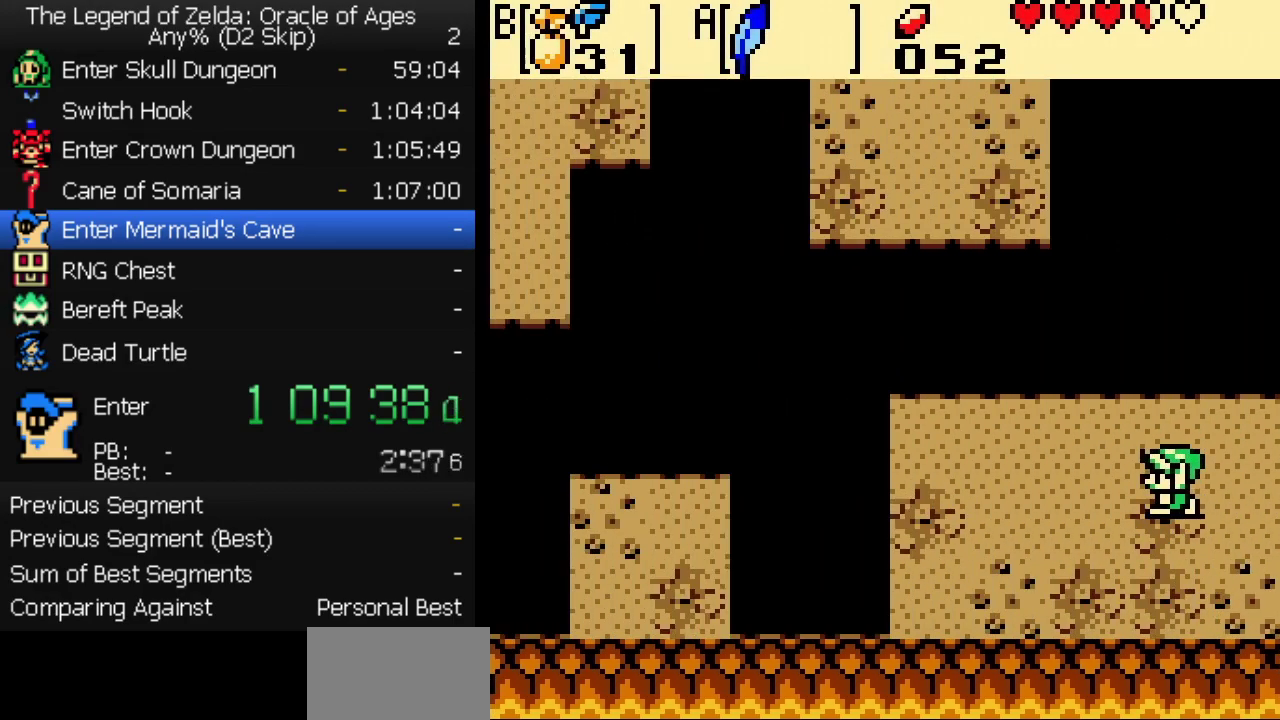
{"buttons": ["DPAD_LEFT"], "events": []}
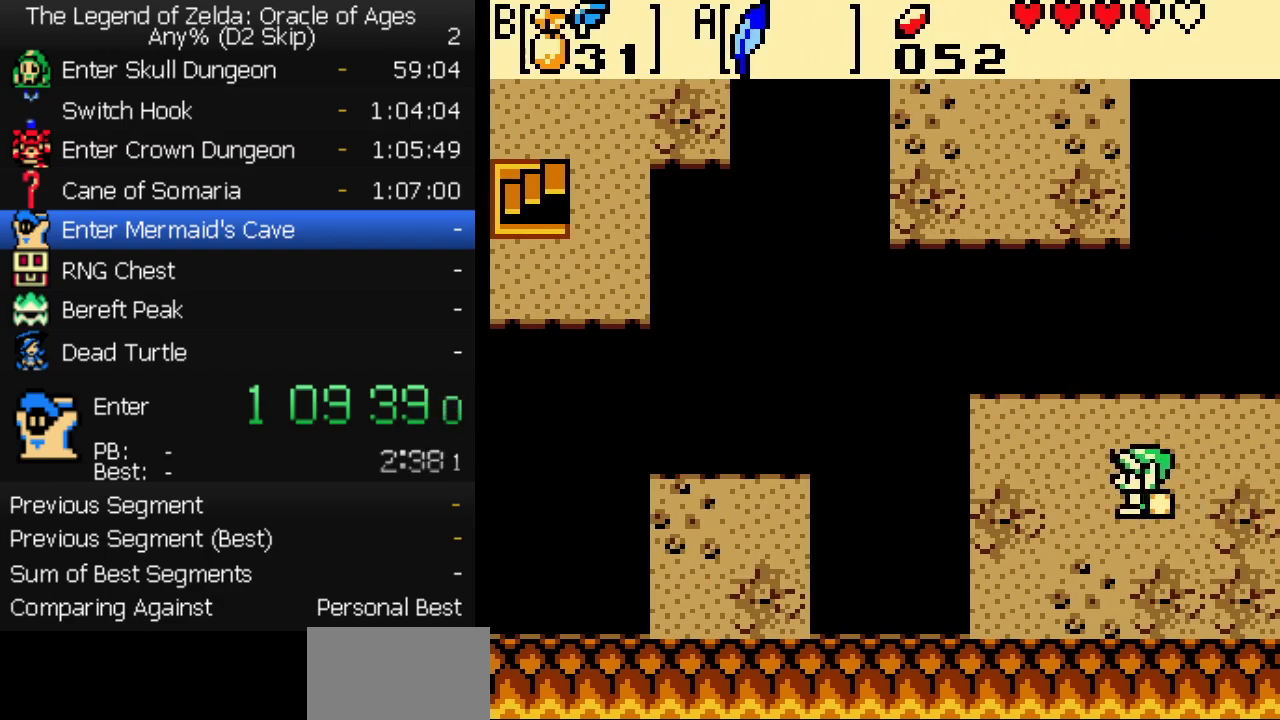
{"buttons": ["DPAD_LEFT"], "events": [[250, "A", "down"], [367, "A", "up"]]}
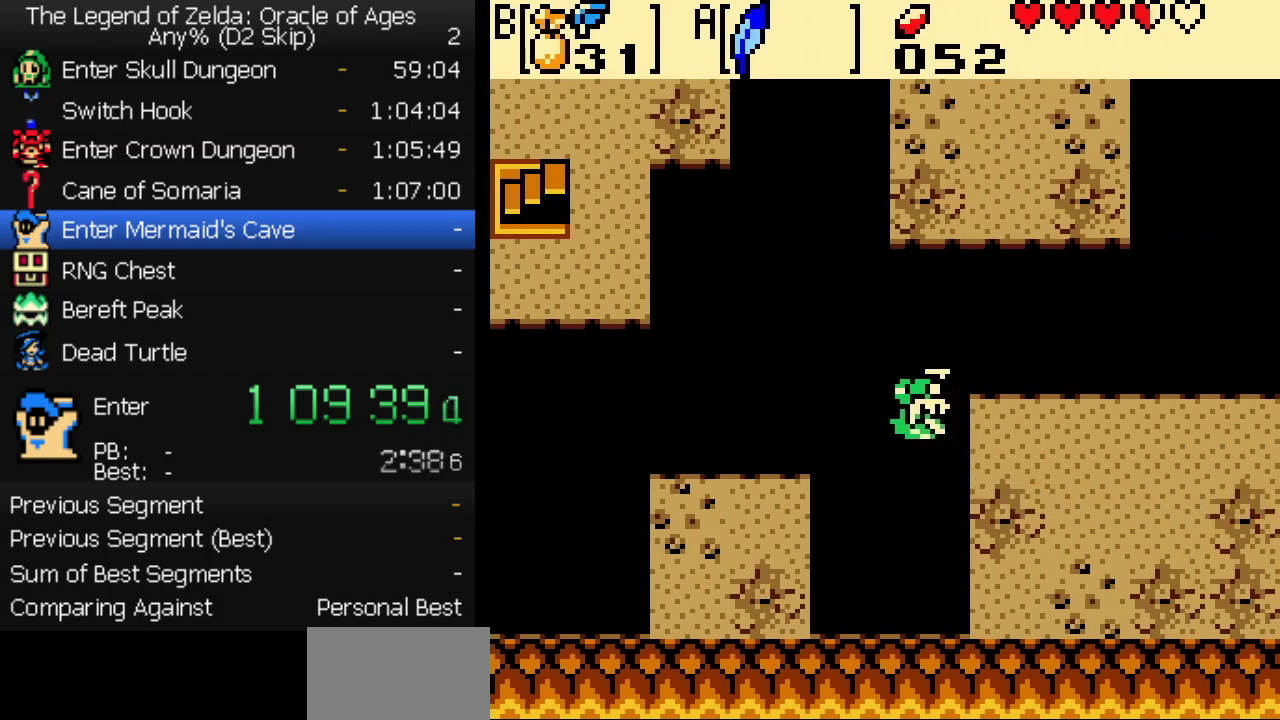
{"buttons": ["A", "DPAD_UP"], "events": [[467, "DPAD_UP", "down"], [483, "A", "down"], [483, "DPAD_LEFT", "up"]]}
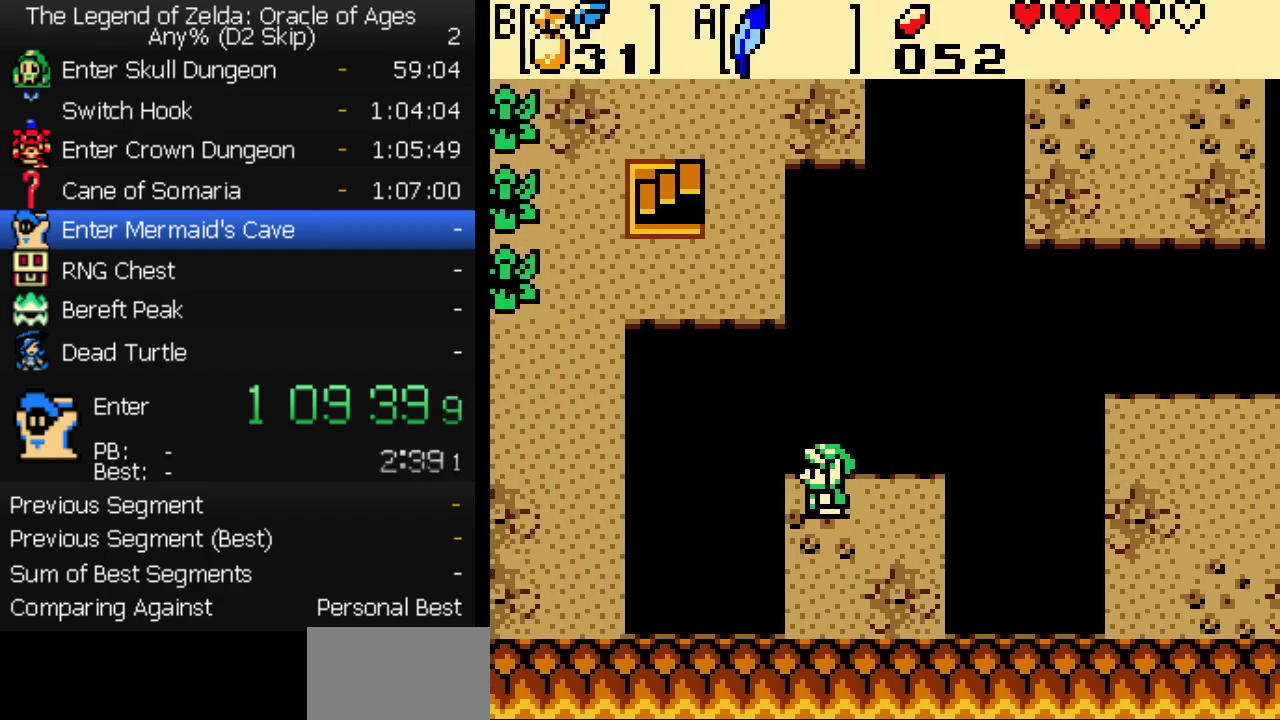
{"buttons": ["DPAD_UP", "DPAD_LEFT"], "events": [[83, "A", "up"], [183, "DPAD_LEFT", "down"]]}